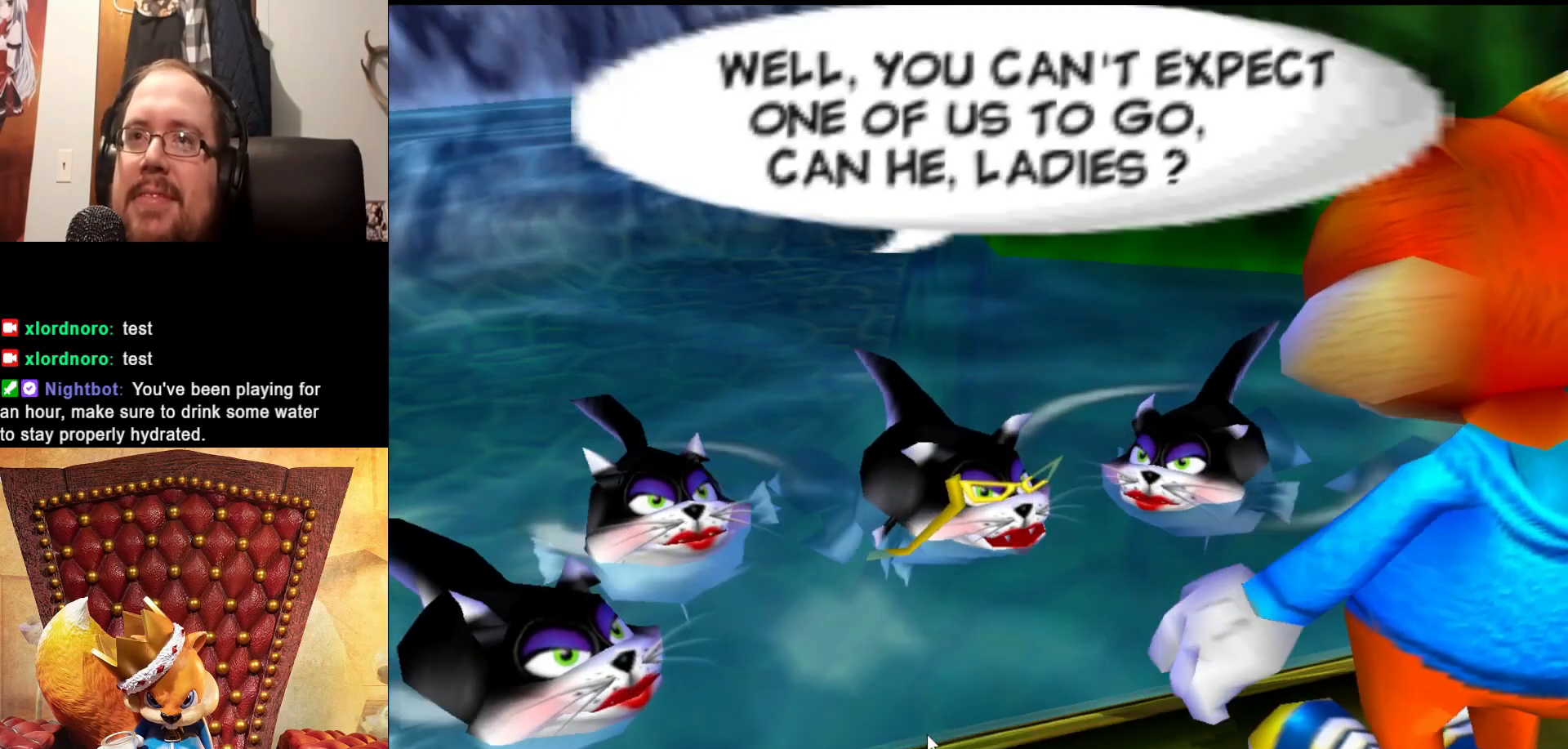
Gameplay with a controller (Xbox layout); each line is a JSON object with the inputs held at the frame after it (dt_ms = milliseconds from this image to that frame). "events" lists button and stick changes between this image and that frame as [ms after this image, input, new state], when the widget could be followed in between. Not read: L3 R3.
{"dt_ms": 500, "buttons": [], "left_stick": "center", "right_stick": "center", "events": [[283, "L1", "down"], [400, "L1", "up"]]}
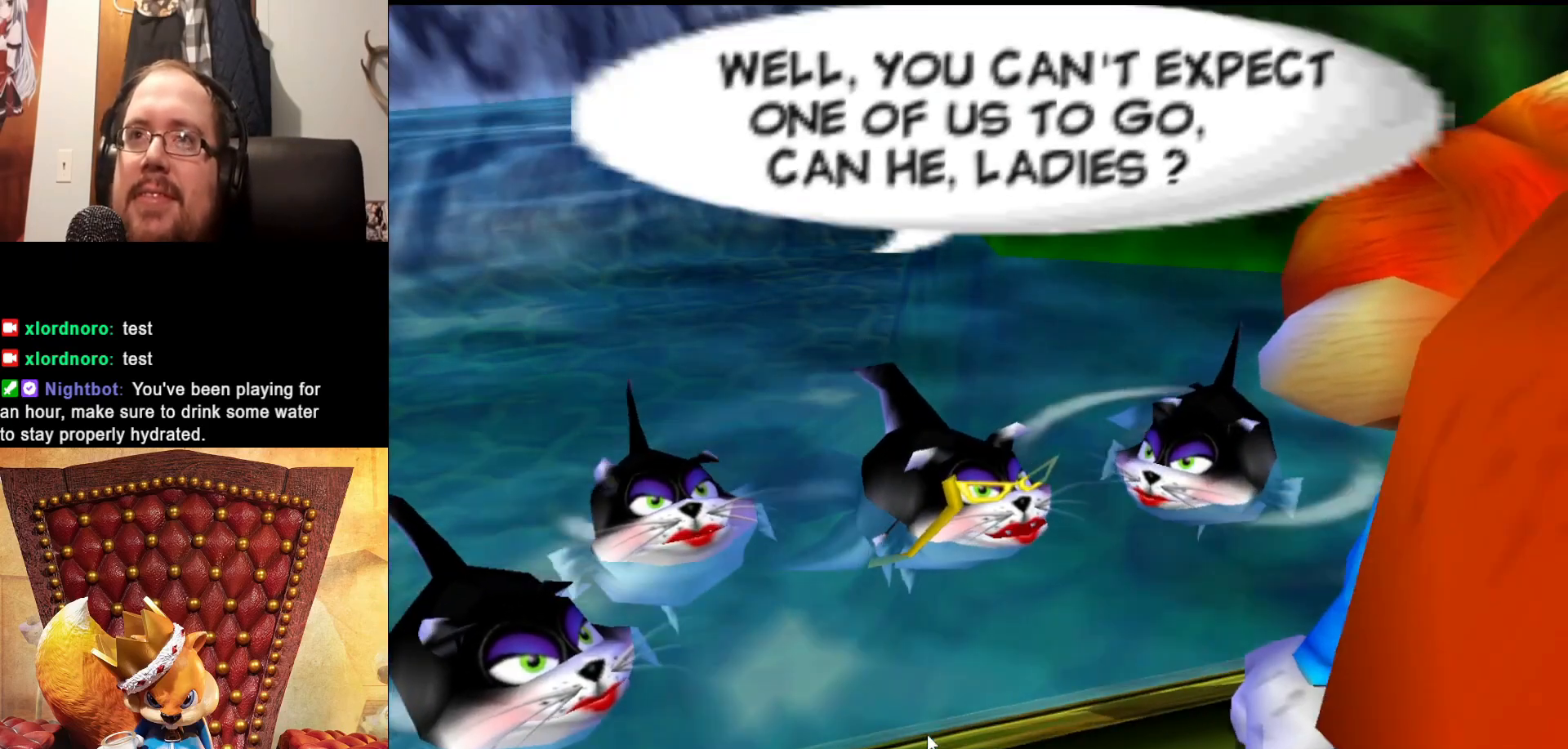
{"dt_ms": 500, "buttons": [], "left_stick": "center", "right_stick": "center"}
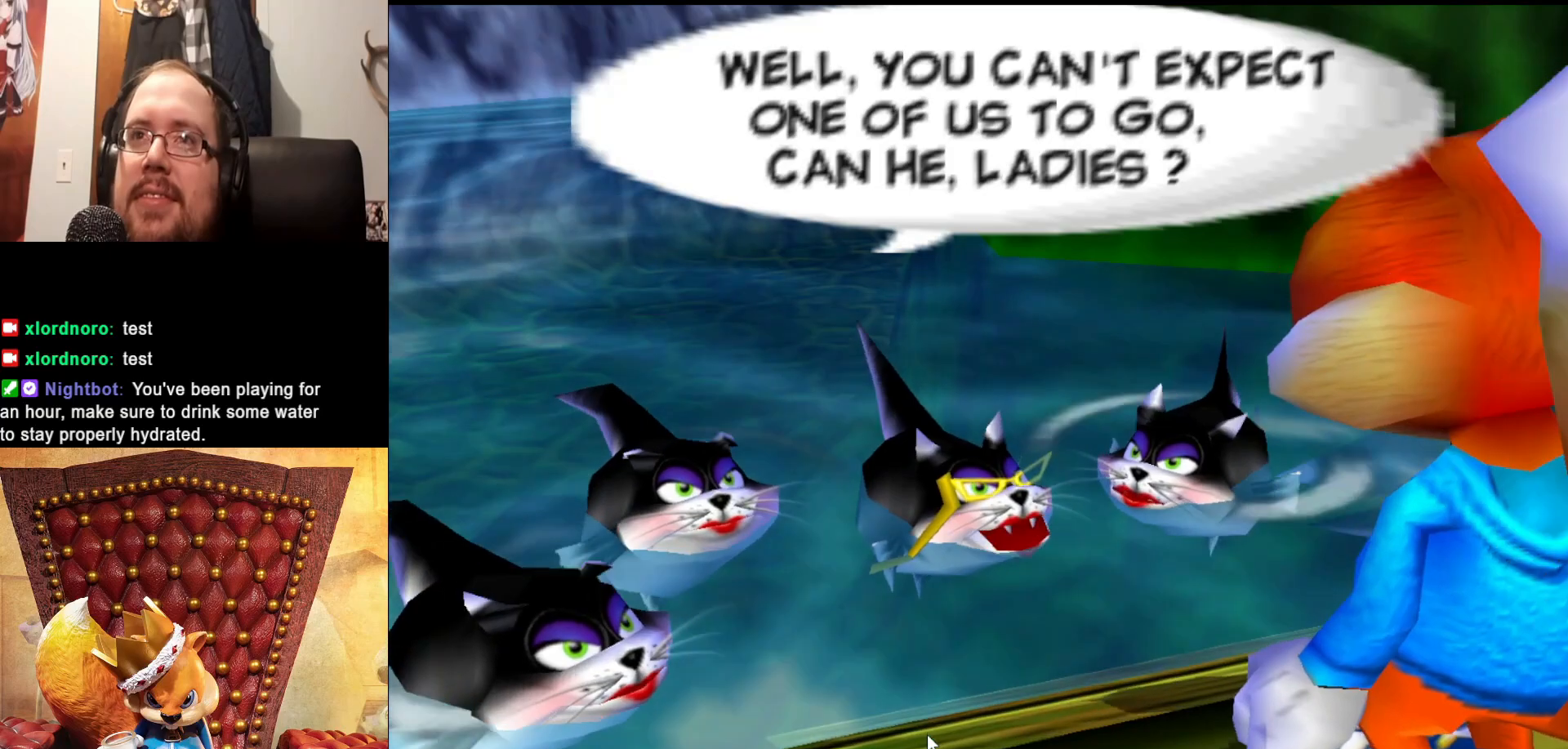
{"dt_ms": 1000, "buttons": [], "left_stick": "center", "right_stick": "center"}
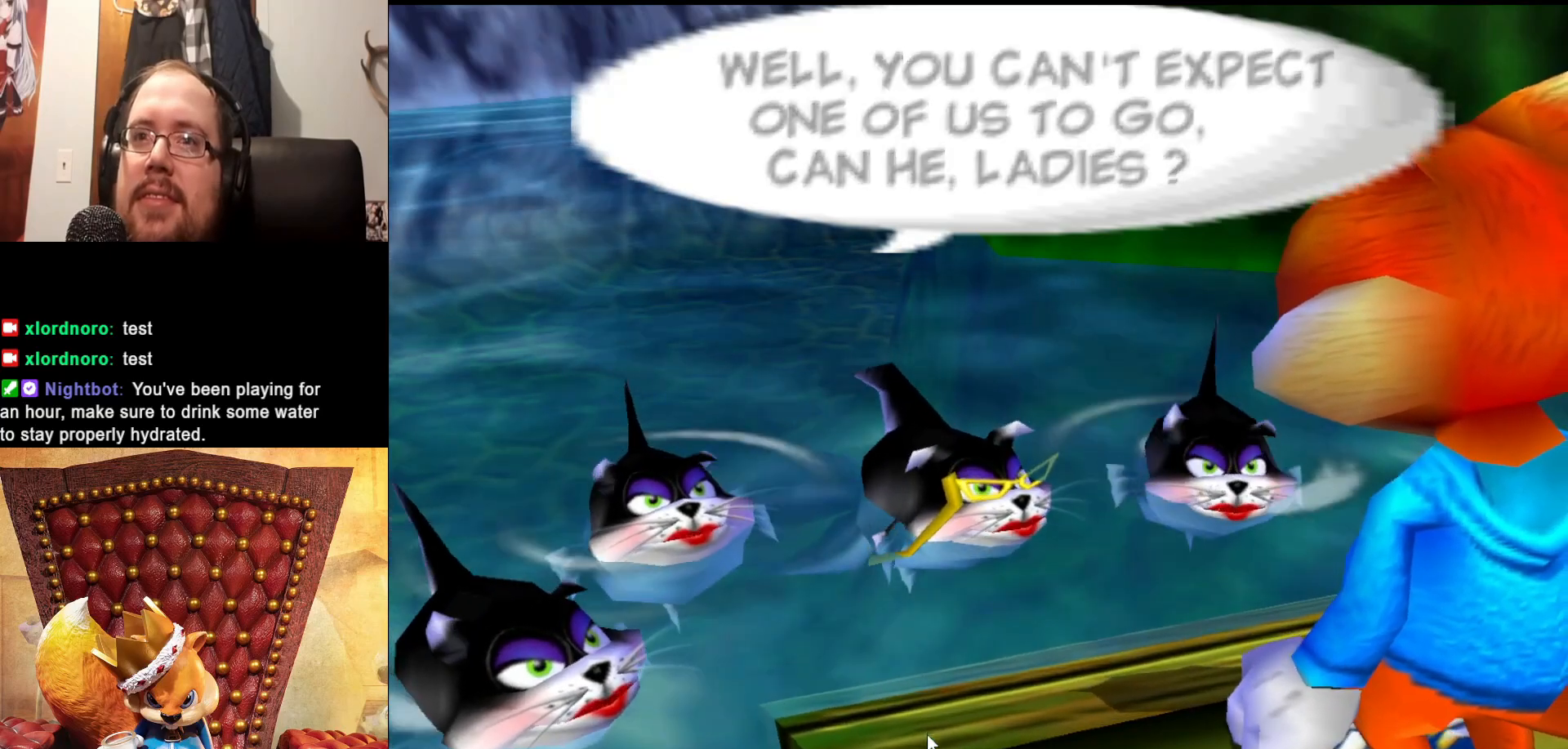
{"dt_ms": 500, "buttons": [], "left_stick": "center", "right_stick": "center", "events": []}
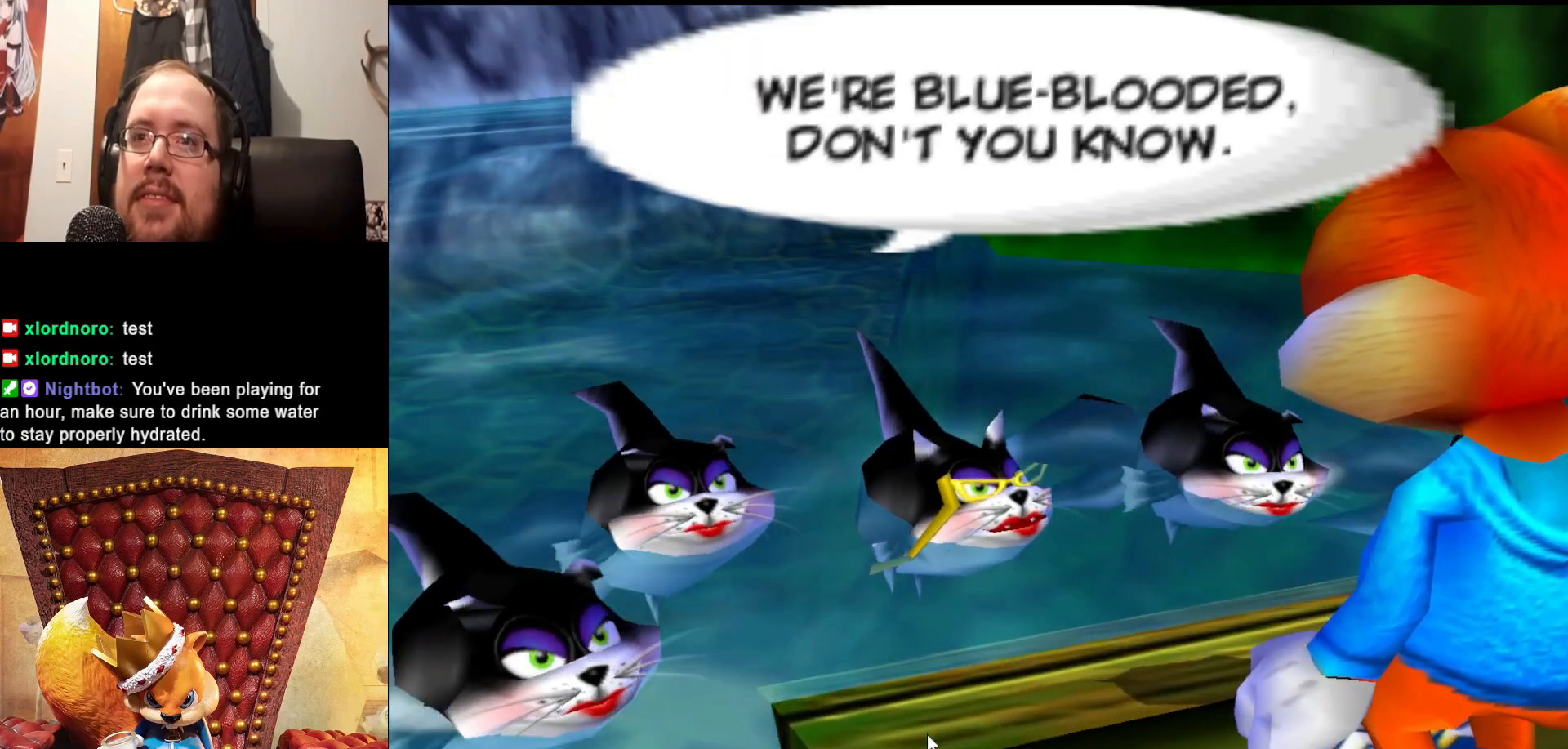
{"dt_ms": 500, "buttons": [], "left_stick": "center", "right_stick": "center", "events": [[50, "L1", "down"], [100, "L1", "up"], [450, "L2", "down"], [500, "L2", "up"]]}
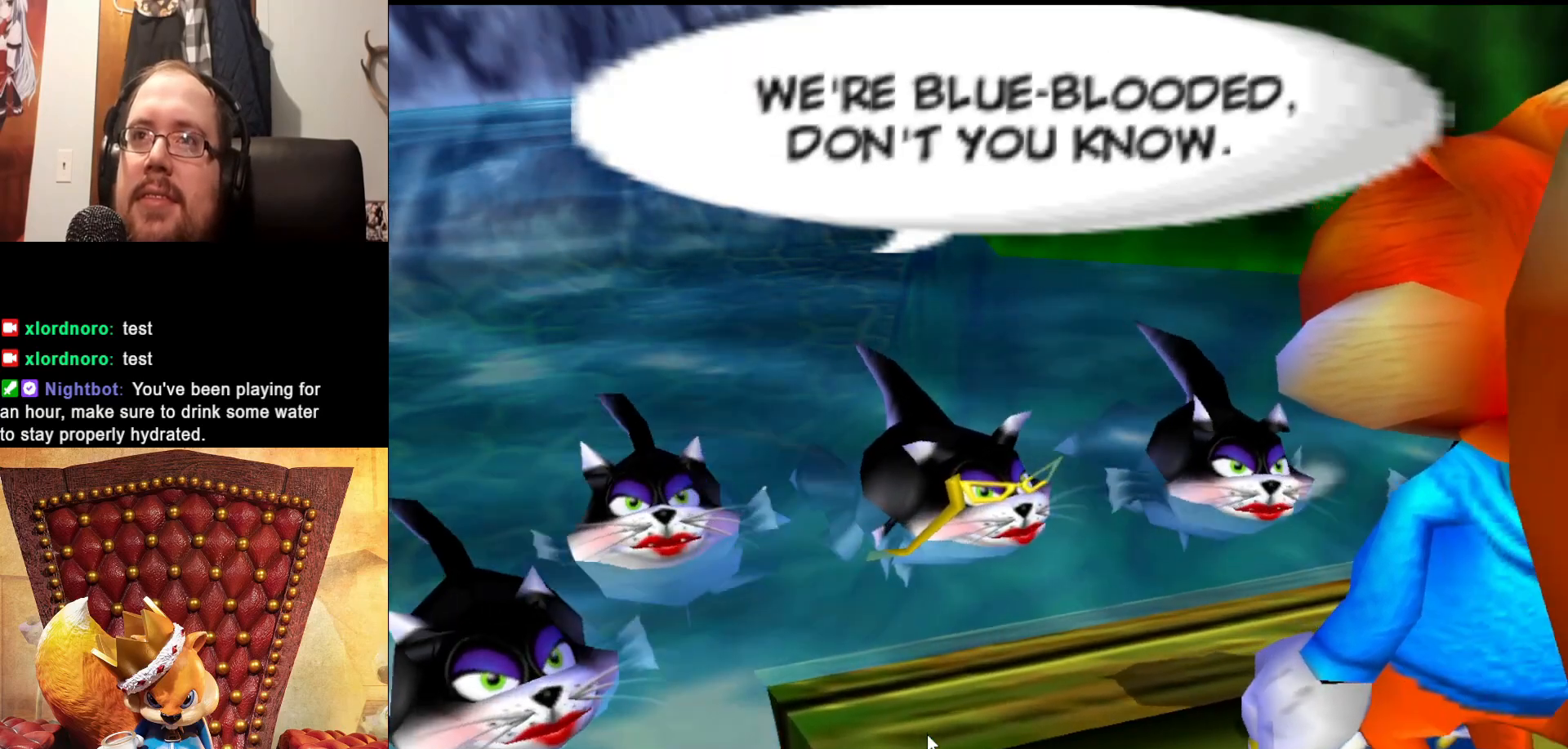
{"dt_ms": 500, "buttons": [], "left_stick": "center", "right_stick": "center", "events": [[200, "L2", "down"], [250, "L2", "up"]]}